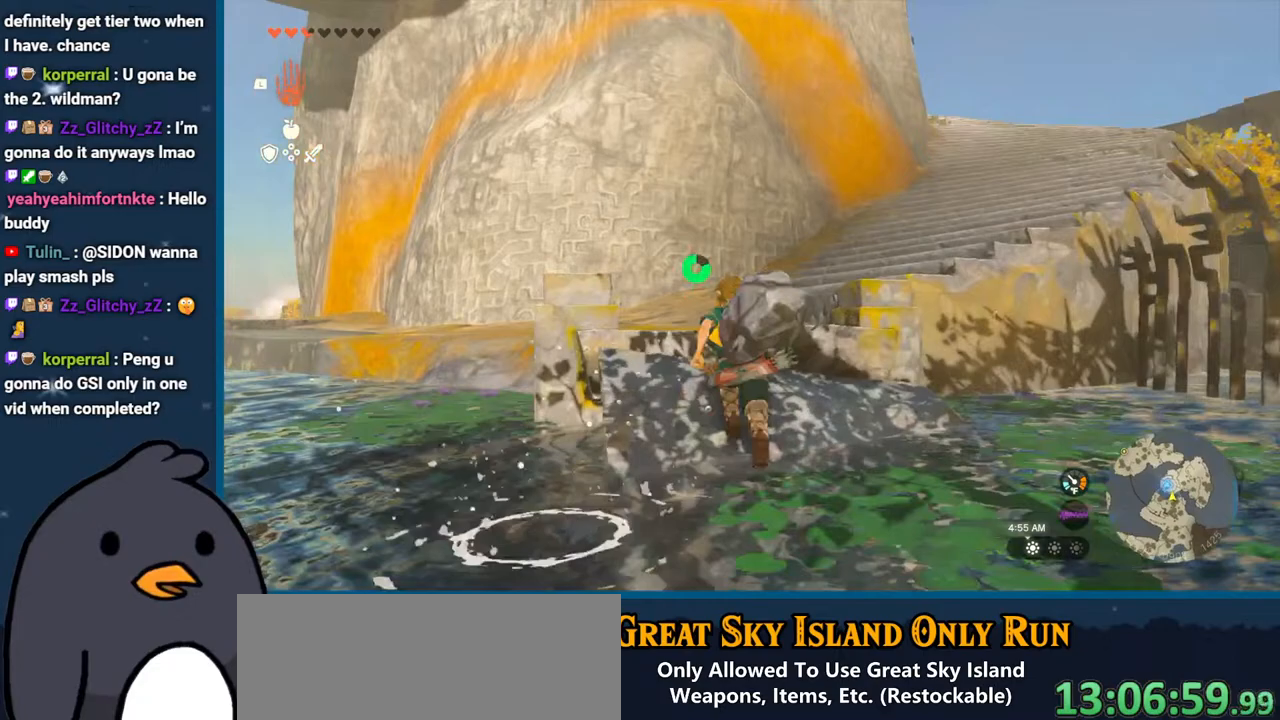
Gameplay with a controller (Nintendo layout); each line is a JSON object with the inputs held at the frame after it. "events" lists button and stick changes between this image and that frame as [ms after this image, input, new state], when the widget could be followed in between. Not read: L3 R3.
{"buttons": [], "left_stick": "up", "right_stick": "center", "events": [[283, "right_stick", "down"], [417, "right_stick", "right"], [500, "right_stick", "center"]]}
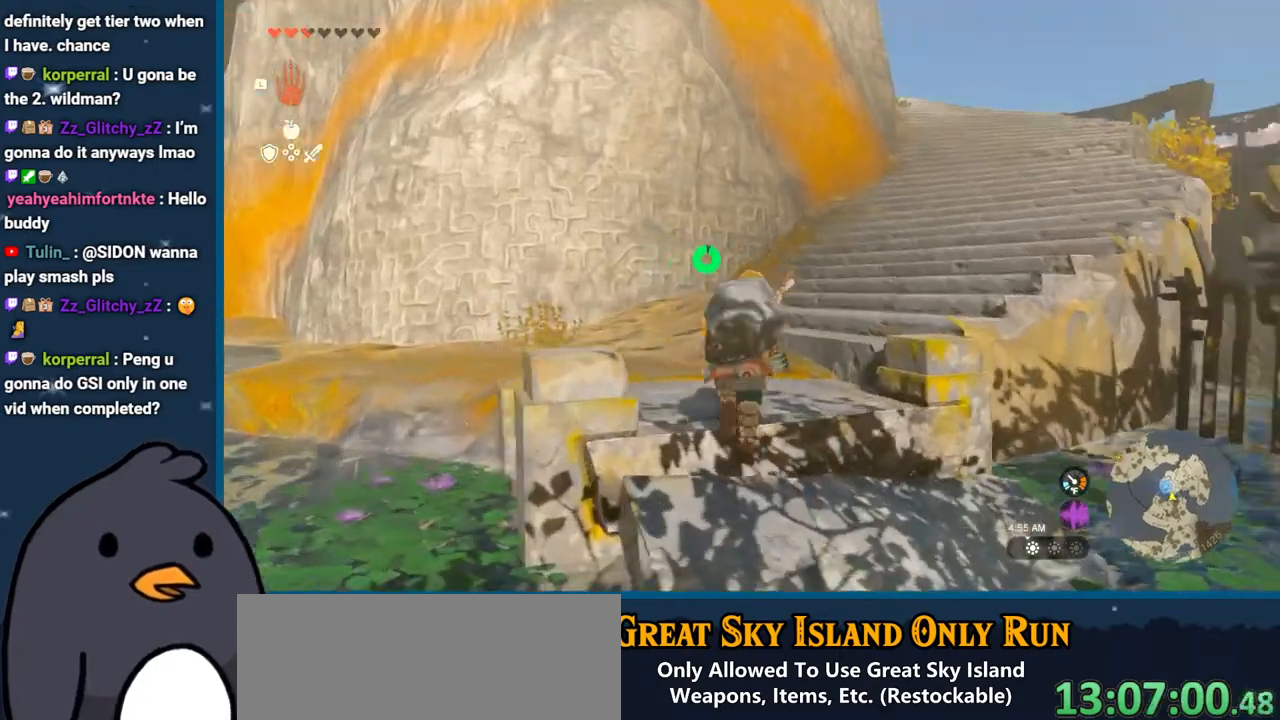
{"buttons": [], "left_stick": "up-right", "right_stick": "center", "events": [[17, "B", "down"], [100, "left_stick", "up-right"], [400, "B", "up"]]}
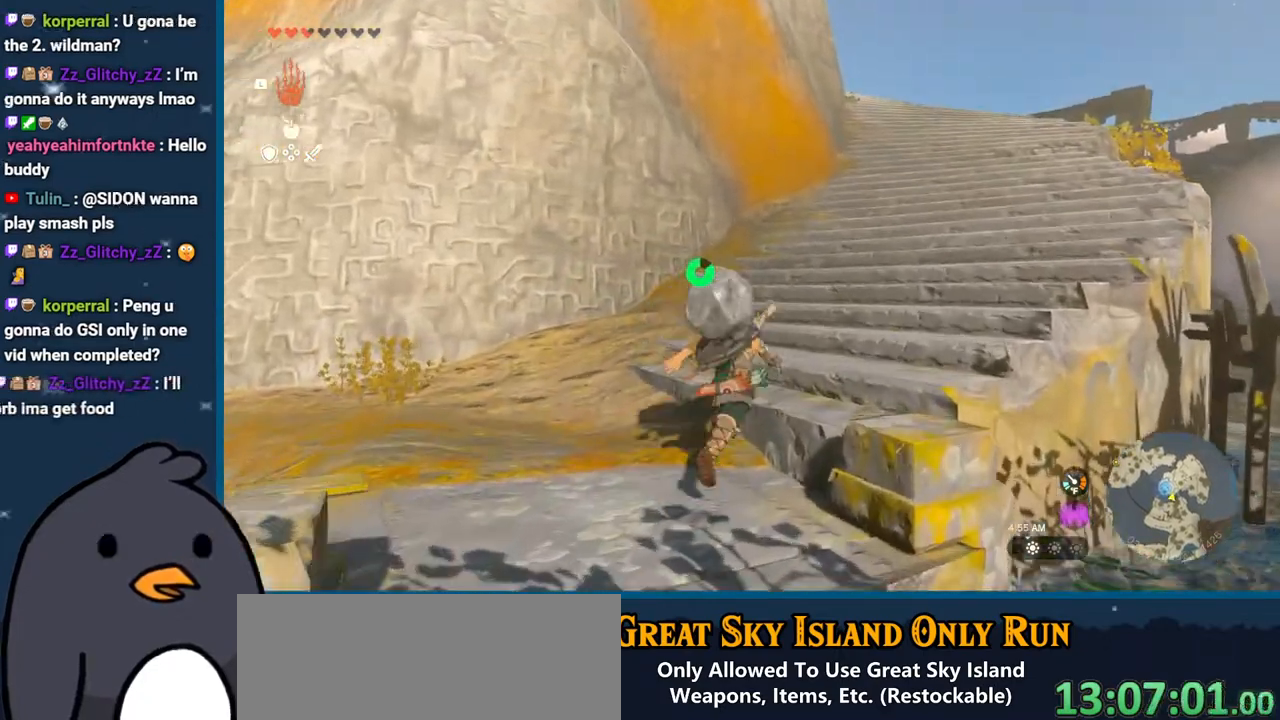
{"buttons": [], "left_stick": "center", "right_stick": "center", "events": [[150, "START", "down"], [317, "START", "up"], [350, "left_stick", "center"]]}
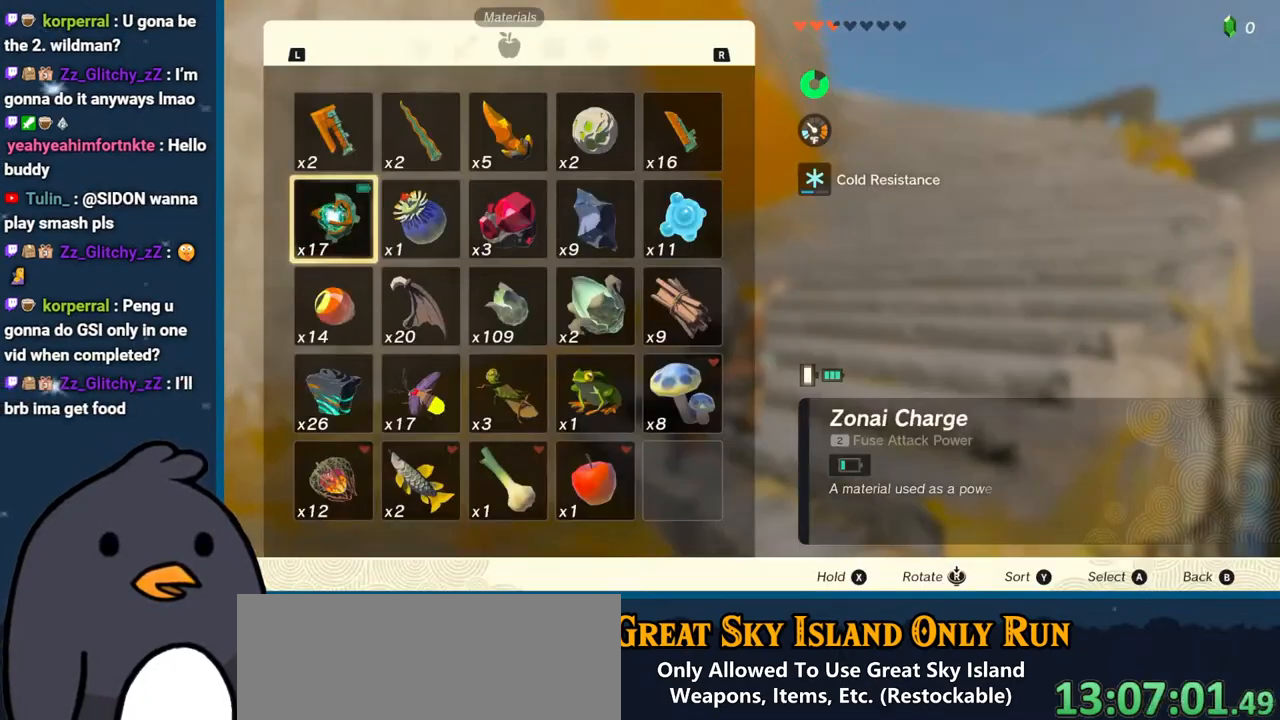
{"buttons": [], "left_stick": "center", "right_stick": "center", "events": [[100, "L1", "down"], [250, "L1", "up"]]}
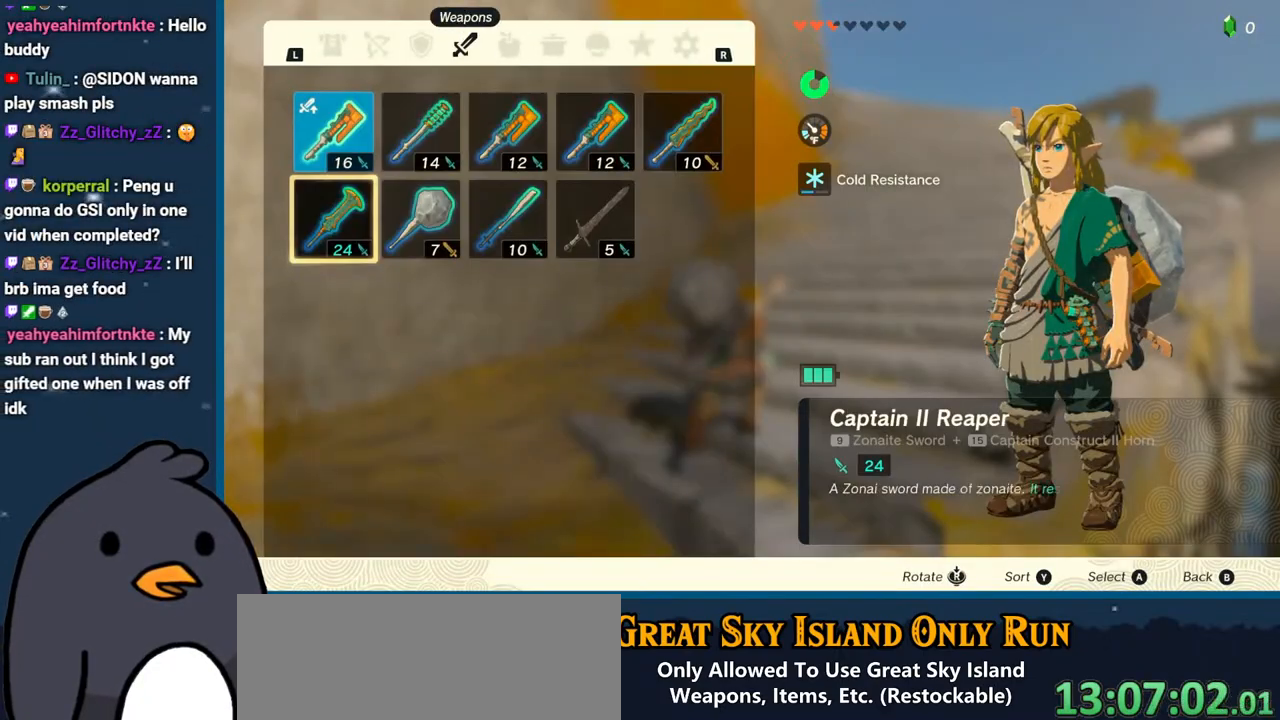
{"buttons": [], "left_stick": "center", "right_stick": "center", "events": []}
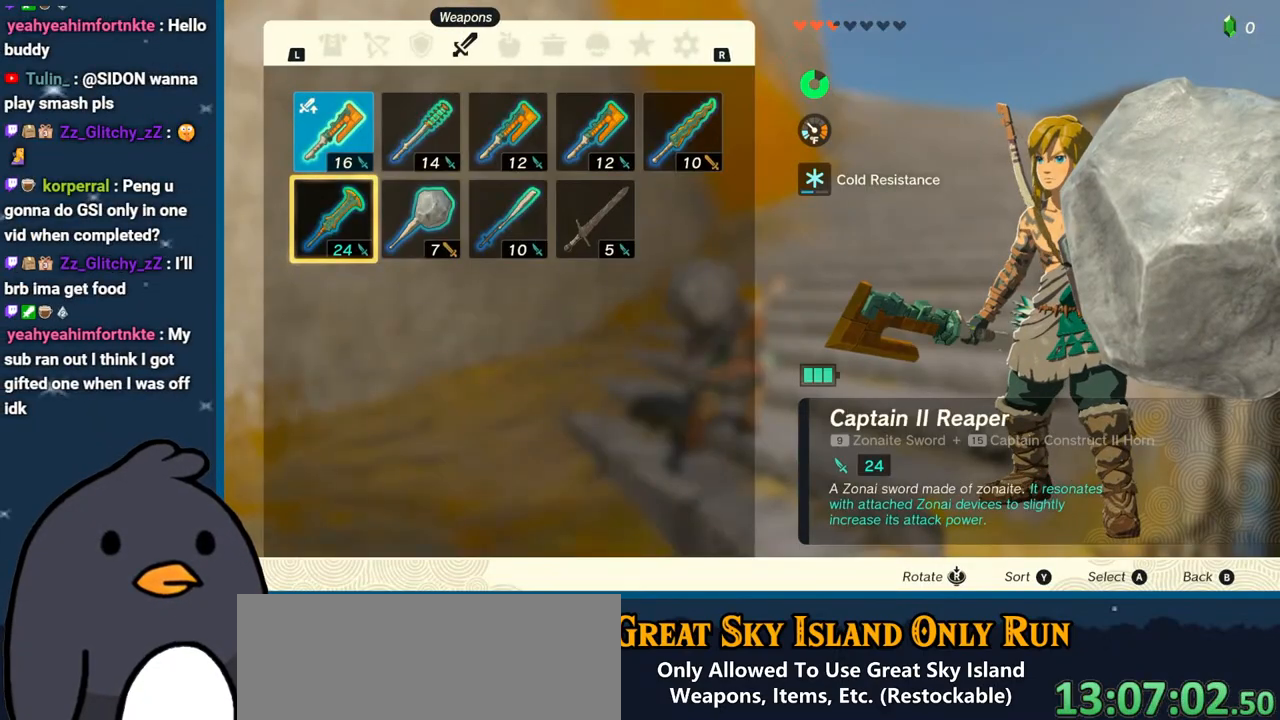
{"buttons": [], "left_stick": "up-right", "right_stick": "center", "events": [[83, "B", "down"], [150, "left_stick", "up-right"], [267, "B", "up"]]}
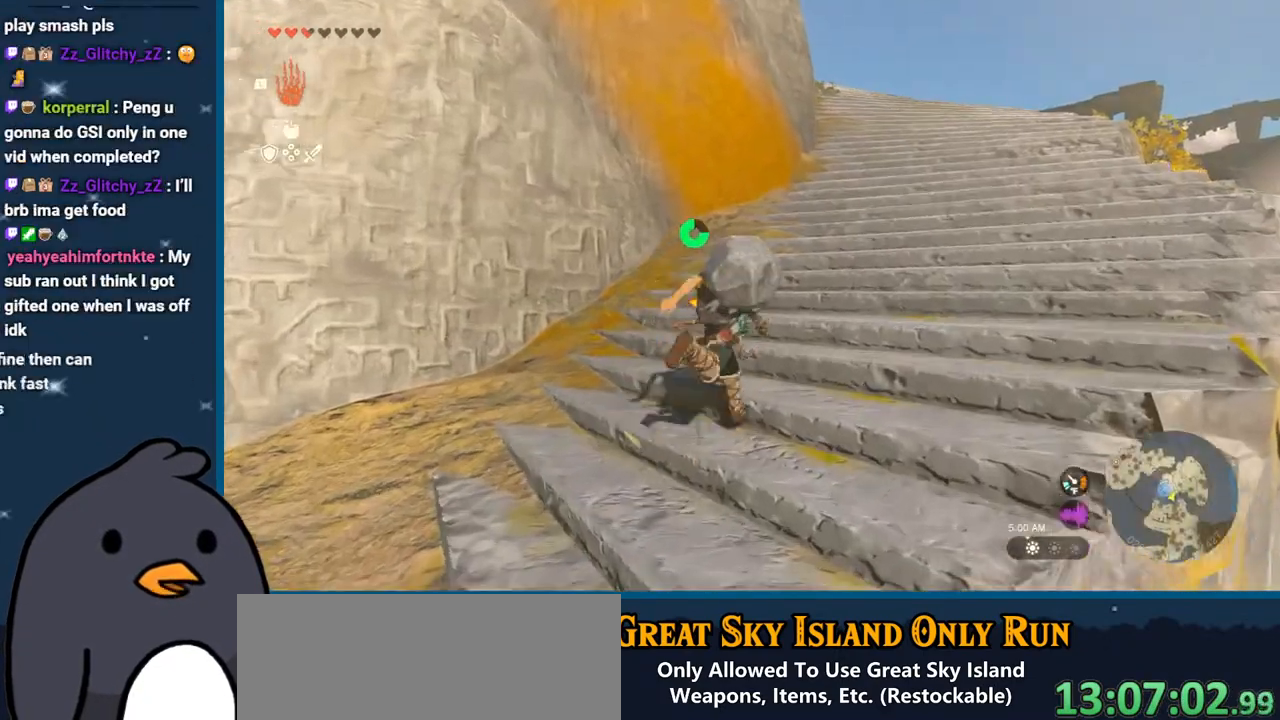
{"buttons": [], "left_stick": "up-right", "right_stick": "down-left", "events": [[417, "right_stick", "down-left"]]}
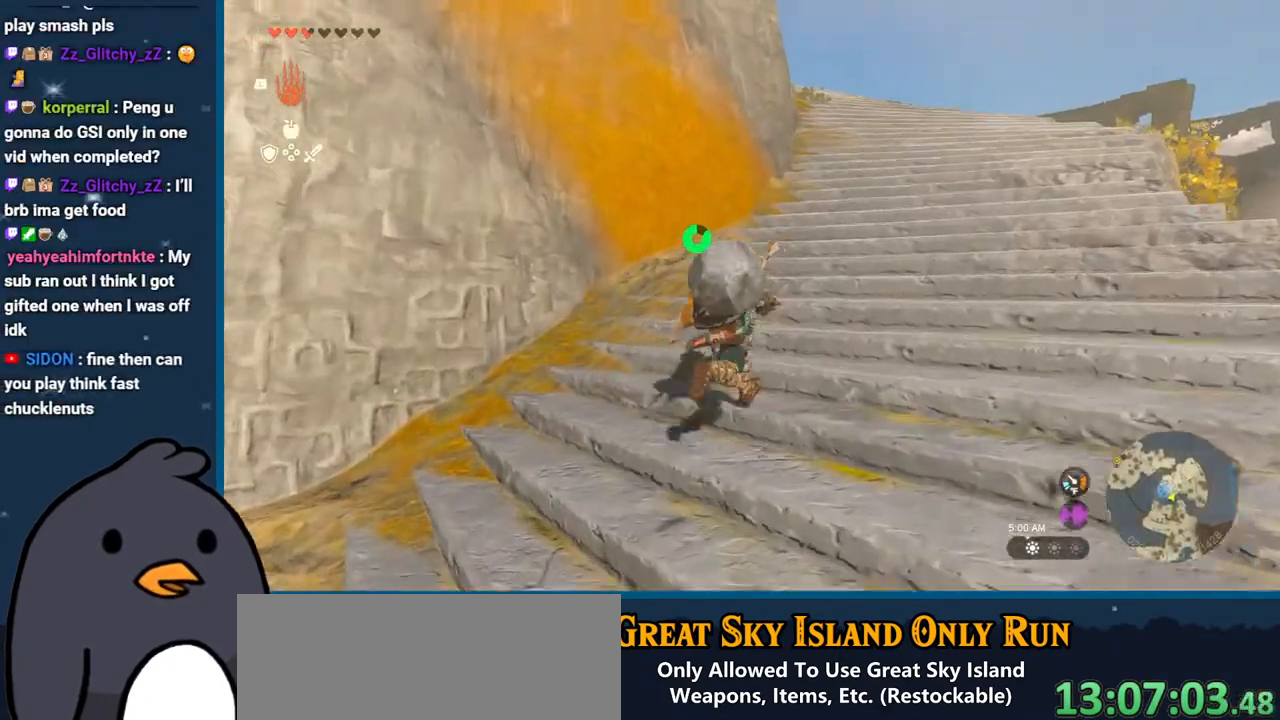
{"buttons": ["B"], "left_stick": "up-right", "right_stick": "center", "events": [[100, "right_stick", "center"], [467, "B", "down"]]}
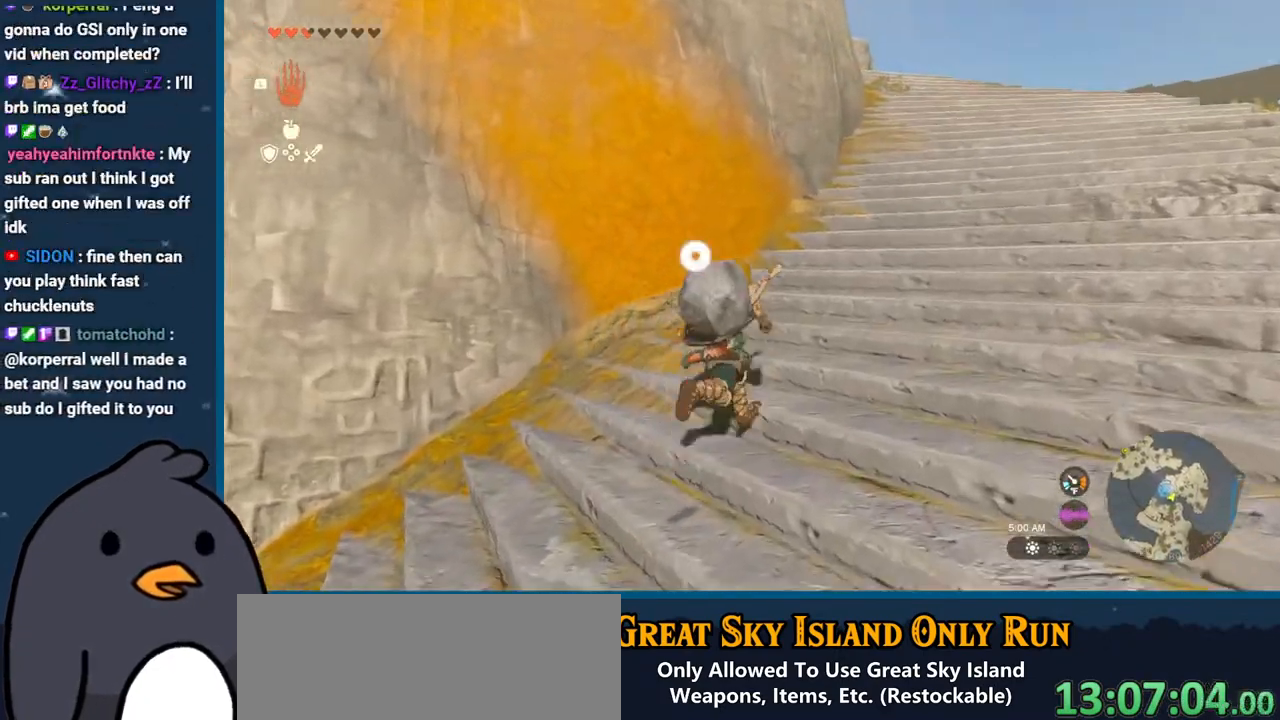
{"buttons": ["B"], "left_stick": "up-right", "right_stick": "center", "events": []}
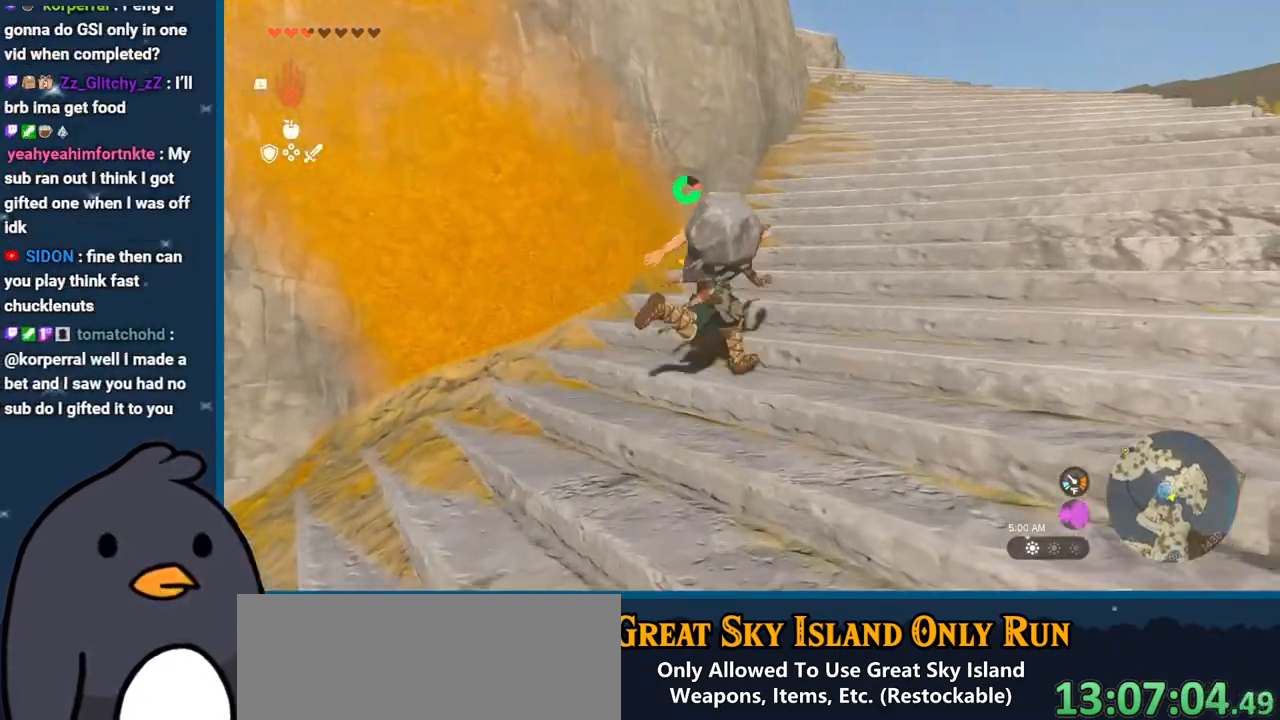
{"buttons": [], "left_stick": "up", "right_stick": "center", "events": [[267, "B", "up"], [433, "left_stick", "up"]]}
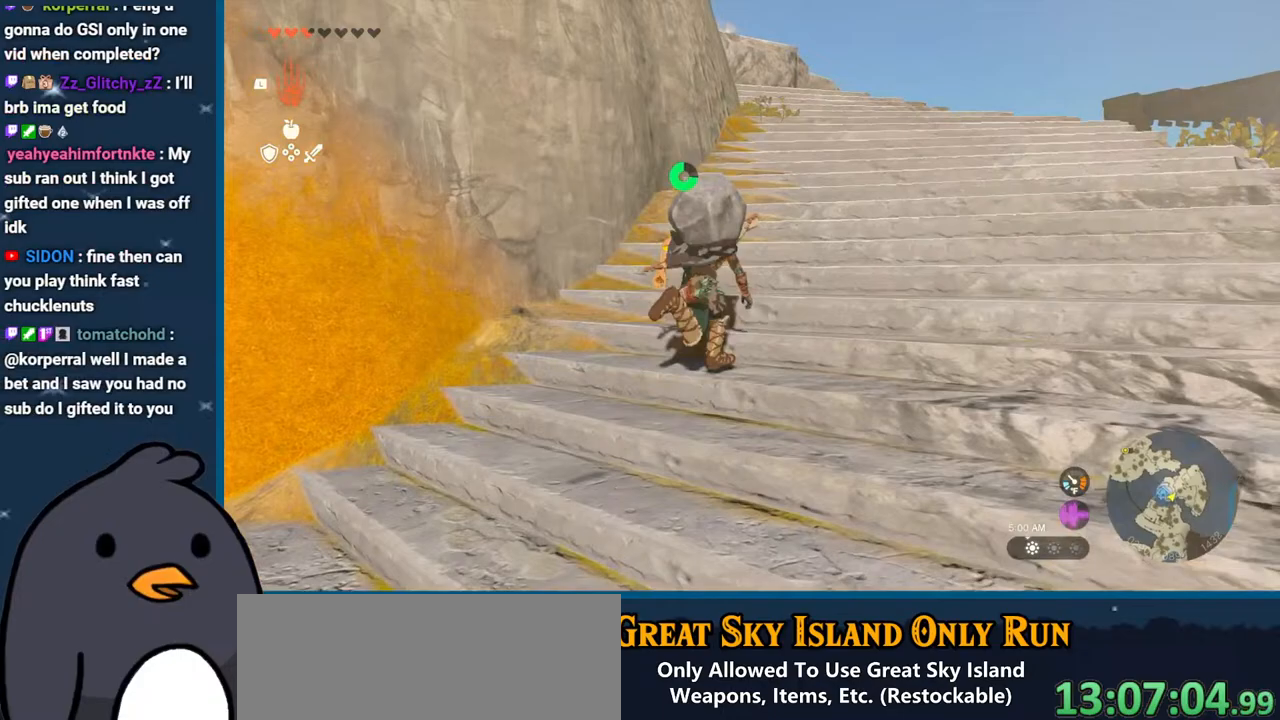
{"buttons": ["R2"], "left_stick": "up", "right_stick": "center", "events": [[250, "R2", "down"]]}
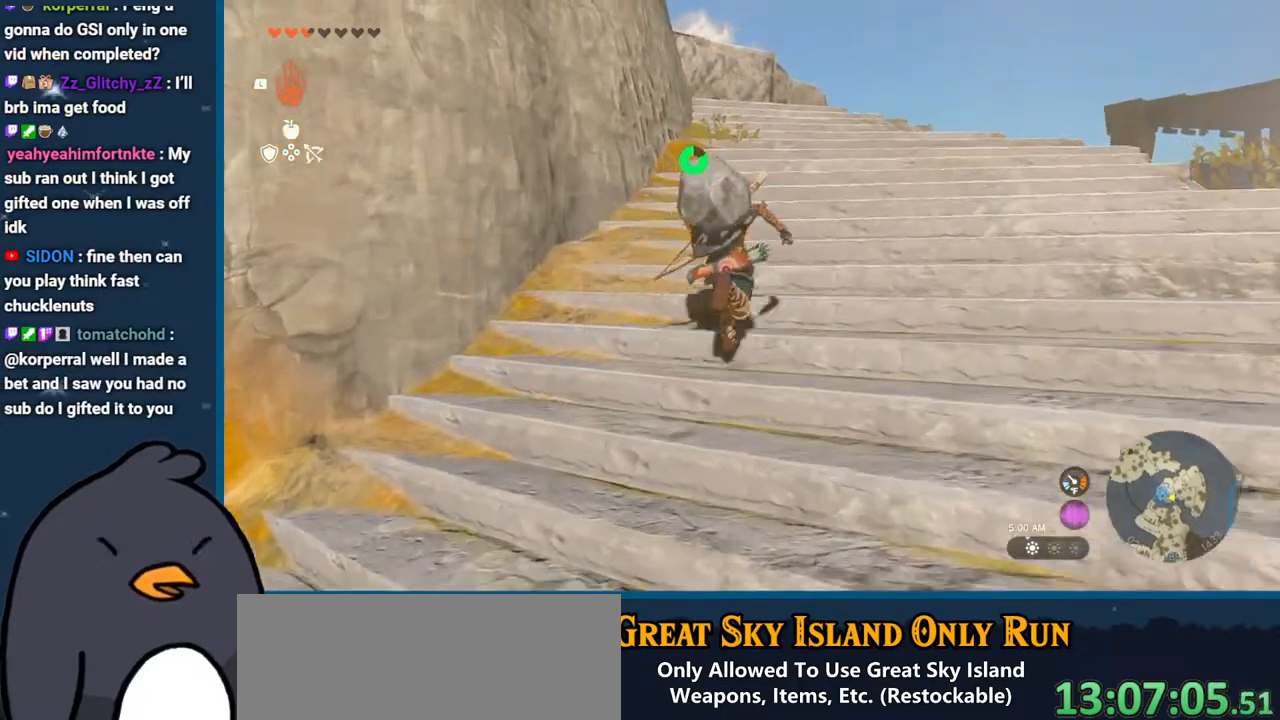
{"buttons": ["R2"], "left_stick": "up", "right_stick": "center", "events": []}
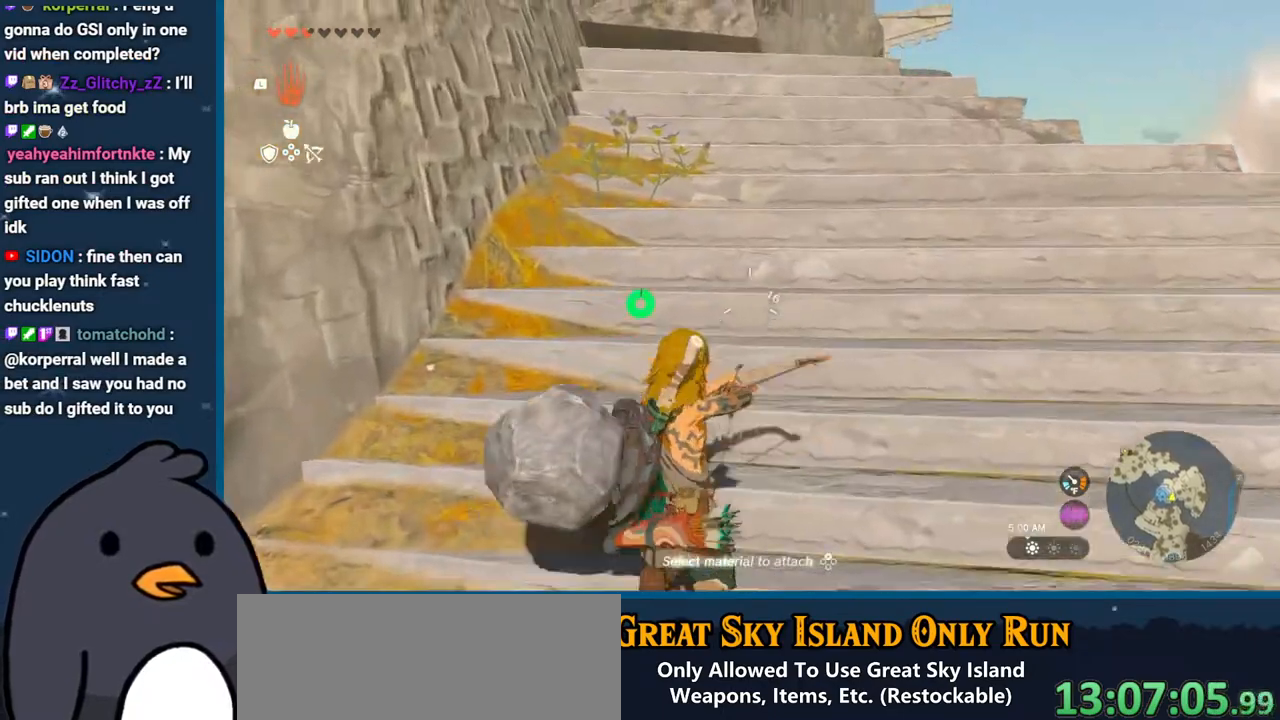
{"buttons": [], "left_stick": "down", "right_stick": "down-right", "events": [[83, "B", "down"], [150, "B", "up"], [200, "B", "down"], [250, "left_stick", "down"], [267, "R2", "up"], [300, "B", "up"], [400, "right_stick", "down-right"]]}
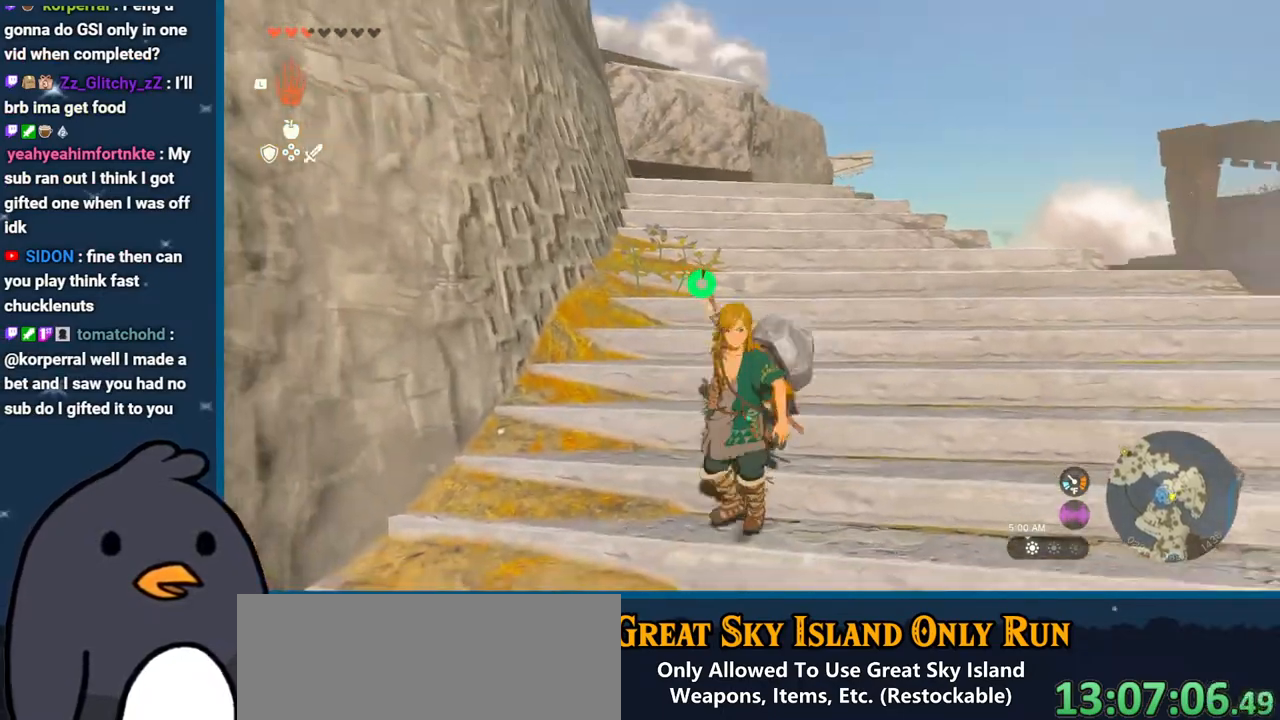
{"buttons": [], "left_stick": "down-right", "right_stick": "down-right", "events": [[383, "left_stick", "down-right"]]}
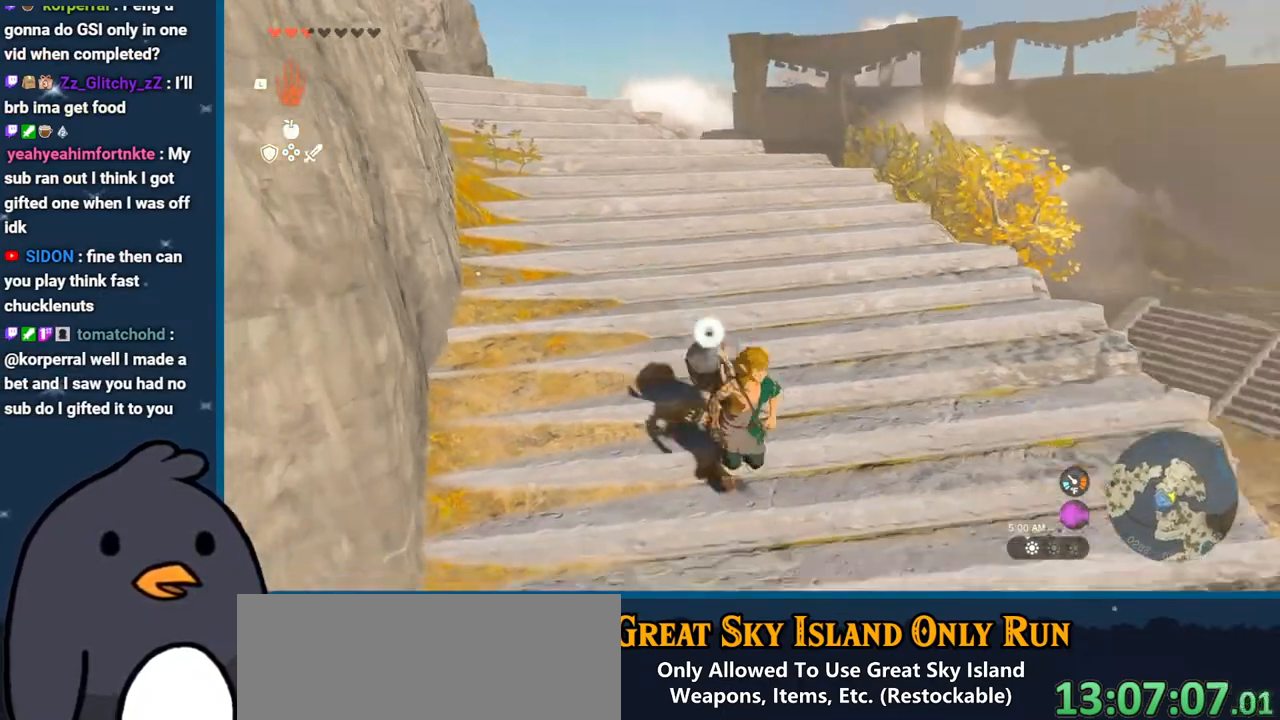
{"buttons": [], "left_stick": "right", "right_stick": "down-right", "events": [[33, "left_stick", "right"]]}
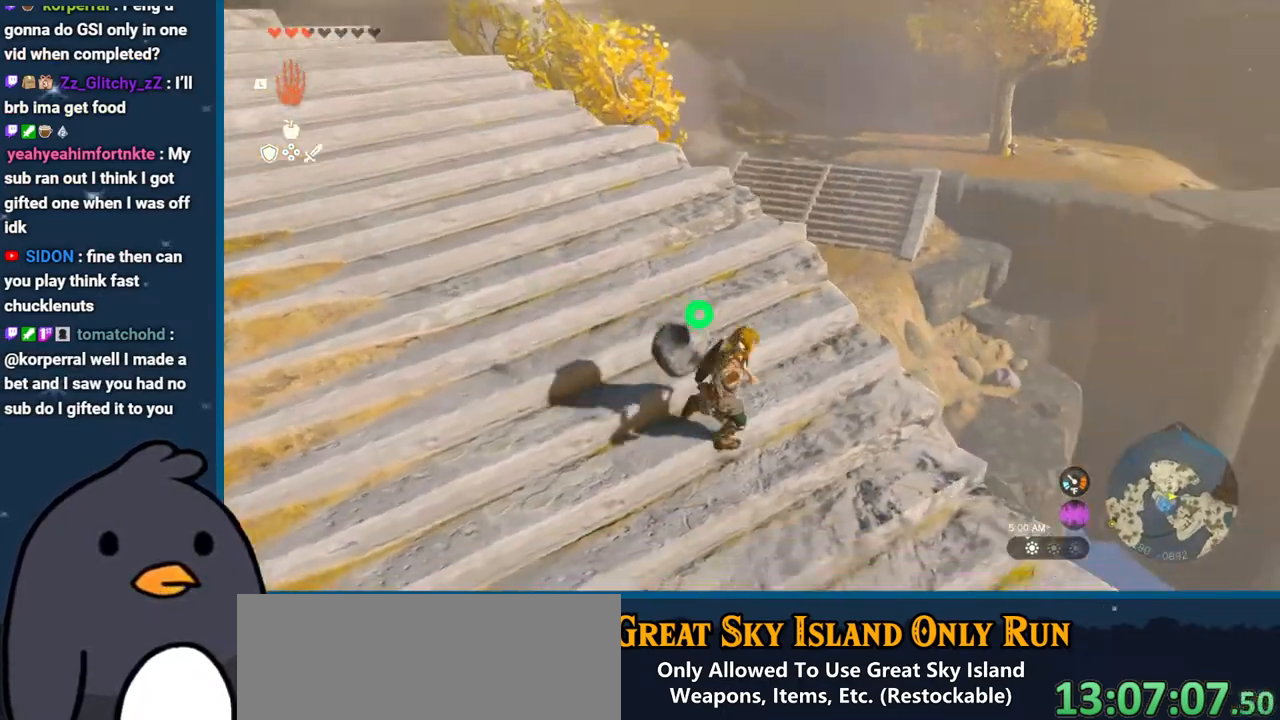
{"buttons": ["X"], "left_stick": "right", "right_stick": "center", "events": [[117, "right_stick", "center"], [133, "B", "down"], [333, "B", "up"], [433, "X", "down"]]}
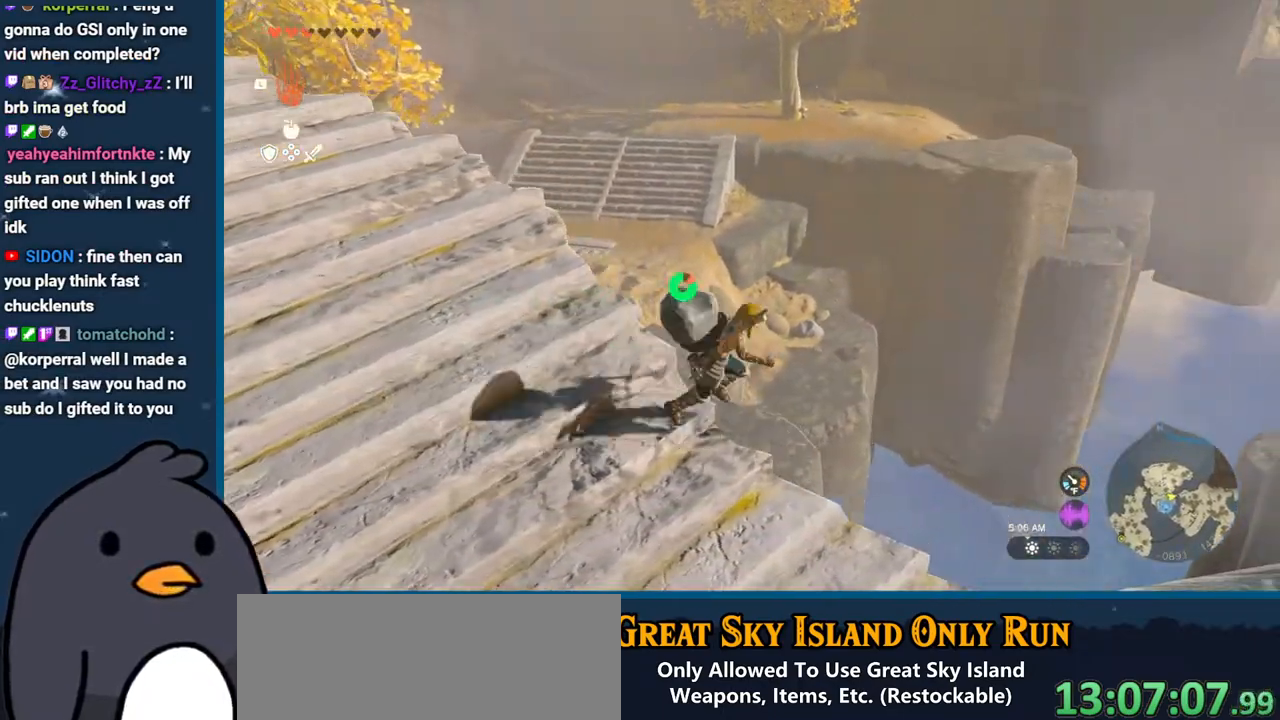
{"buttons": [], "left_stick": "right", "right_stick": "right", "events": [[33, "X", "up"], [83, "X", "down"], [150, "X", "up"], [233, "X", "down"], [317, "X", "up"], [450, "right_stick", "right"]]}
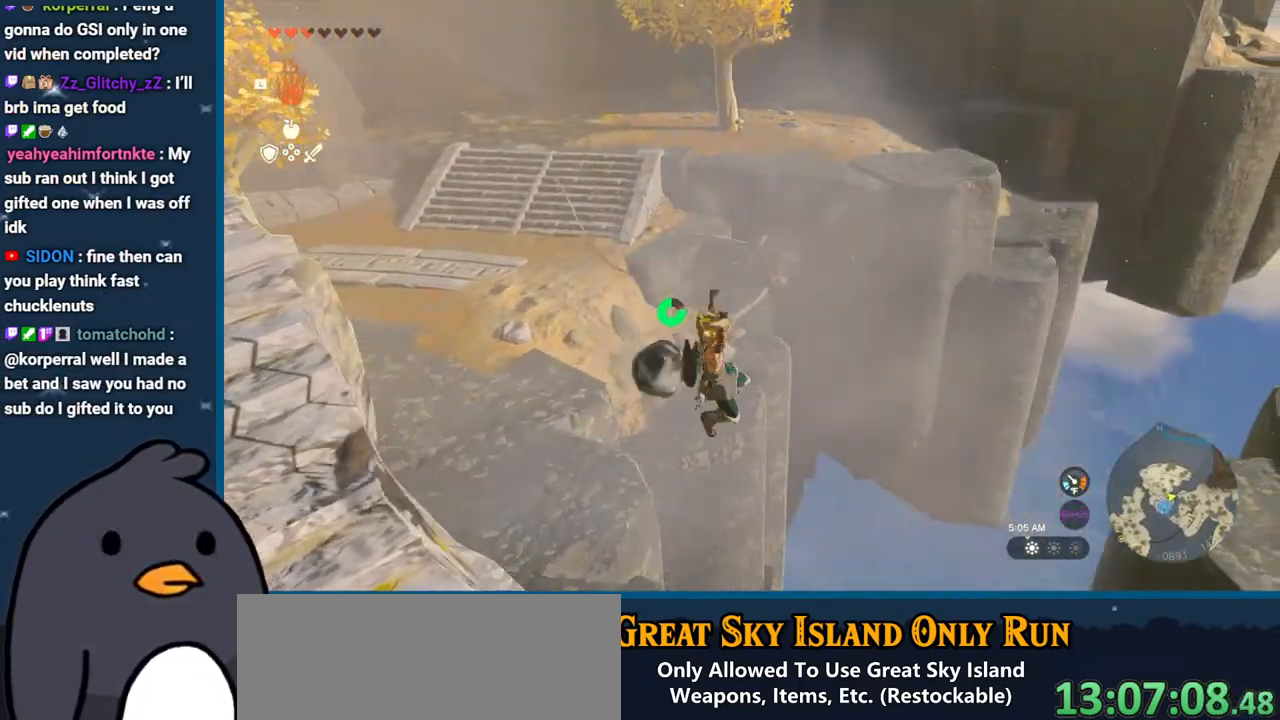
{"buttons": [], "left_stick": "up", "right_stick": "right", "events": [[233, "left_stick", "up-right"], [417, "left_stick", "up"]]}
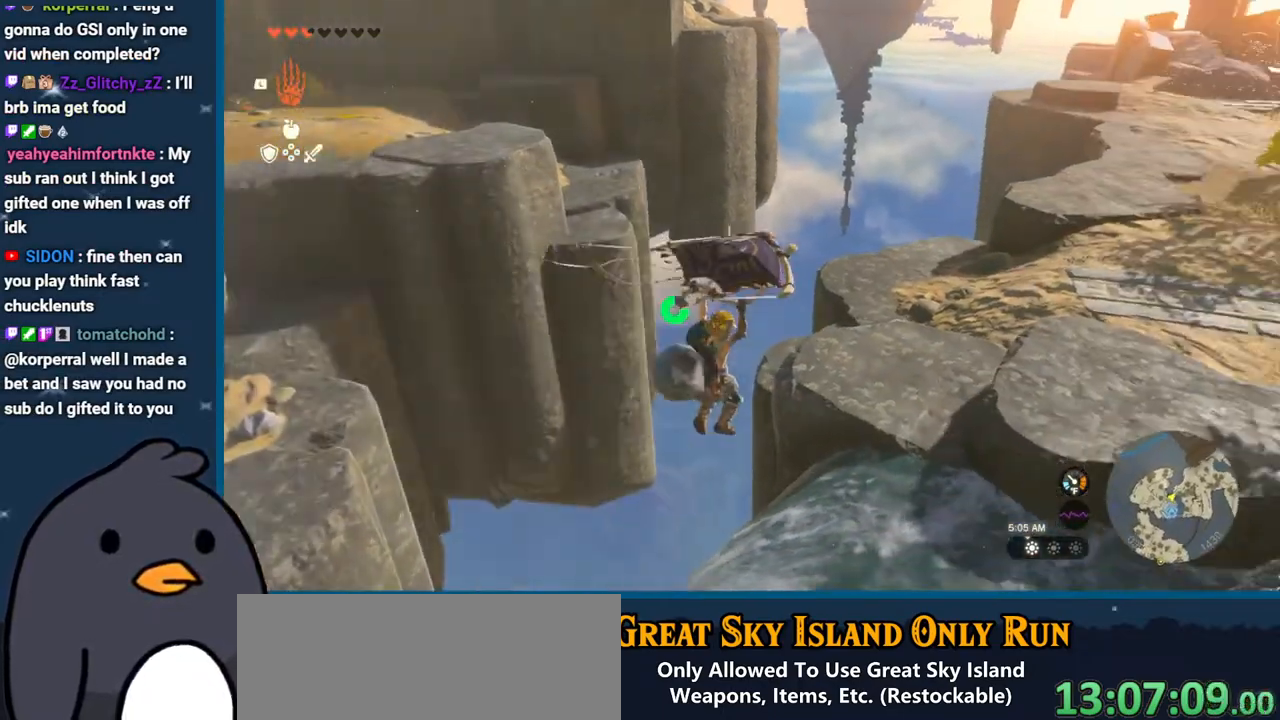
{"buttons": [], "left_stick": "up", "right_stick": "up-right", "events": [[67, "right_stick", "up-right"]]}
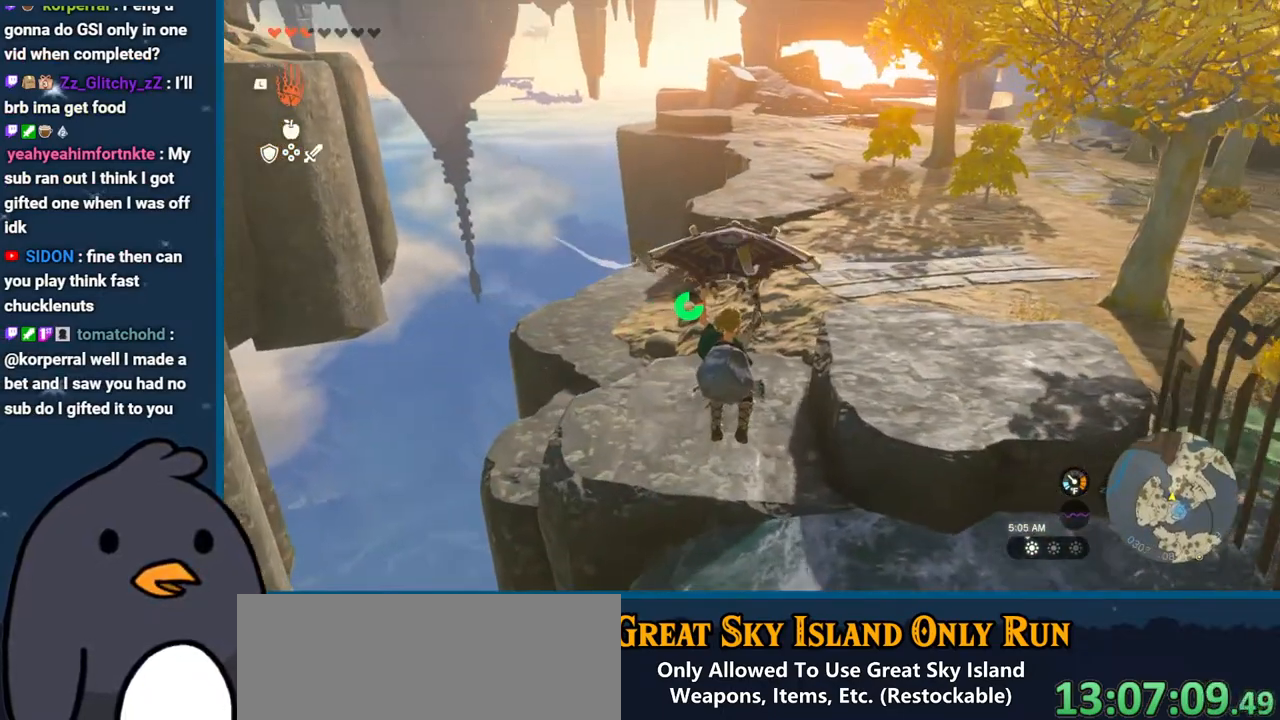
{"buttons": [], "left_stick": "up", "right_stick": "up-right", "events": []}
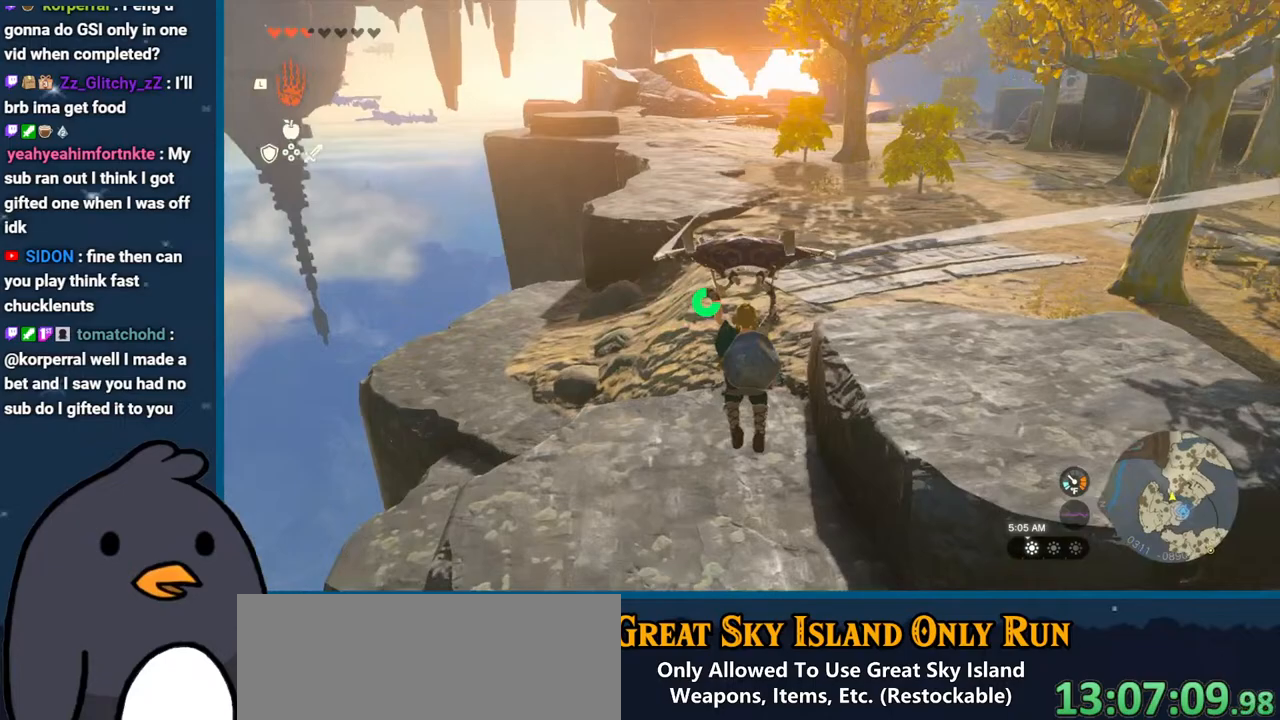
{"buttons": [], "left_stick": "up", "right_stick": "center", "events": [[100, "right_stick", "center"]]}
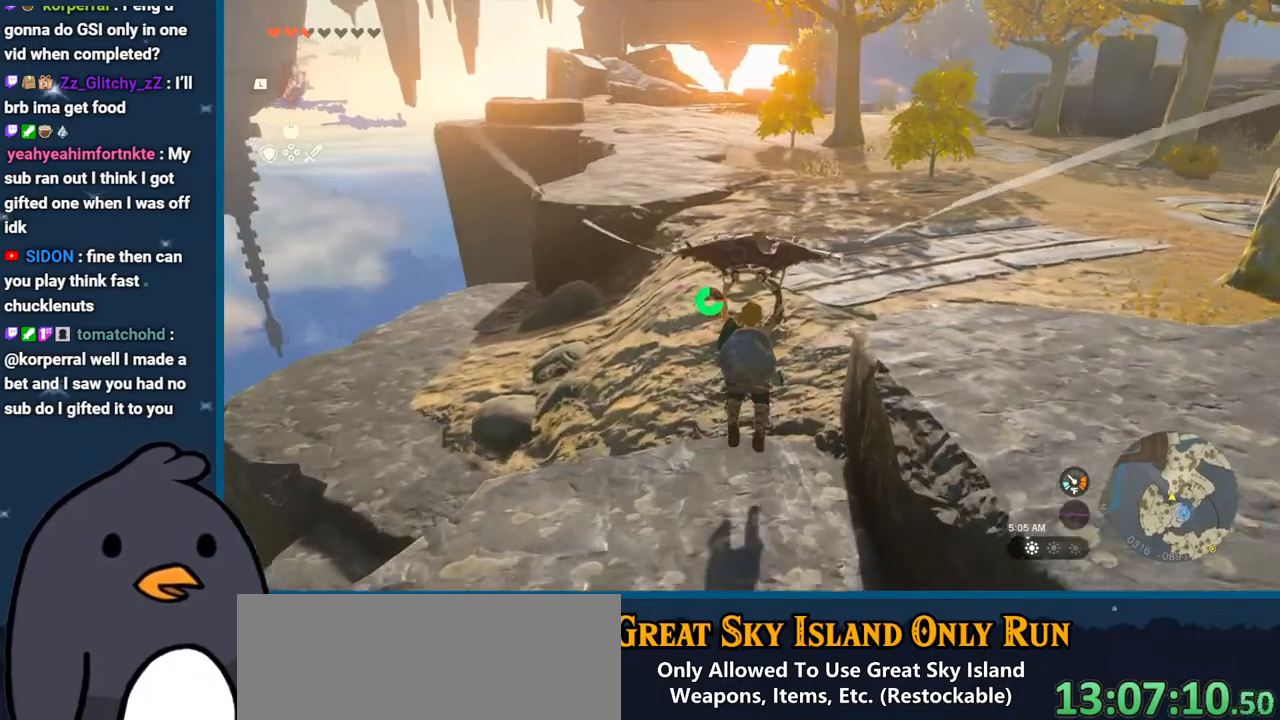
{"buttons": [], "left_stick": "up", "right_stick": "center", "events": []}
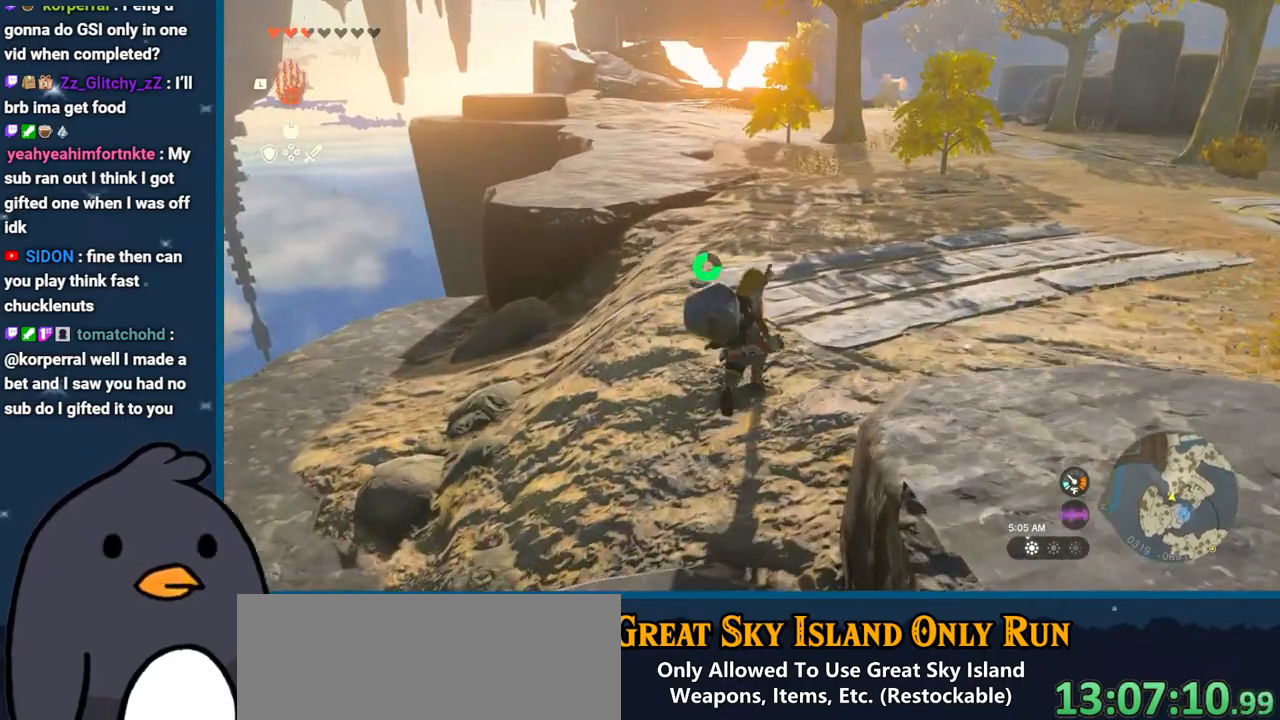
{"buttons": [], "left_stick": "up", "right_stick": "center", "events": []}
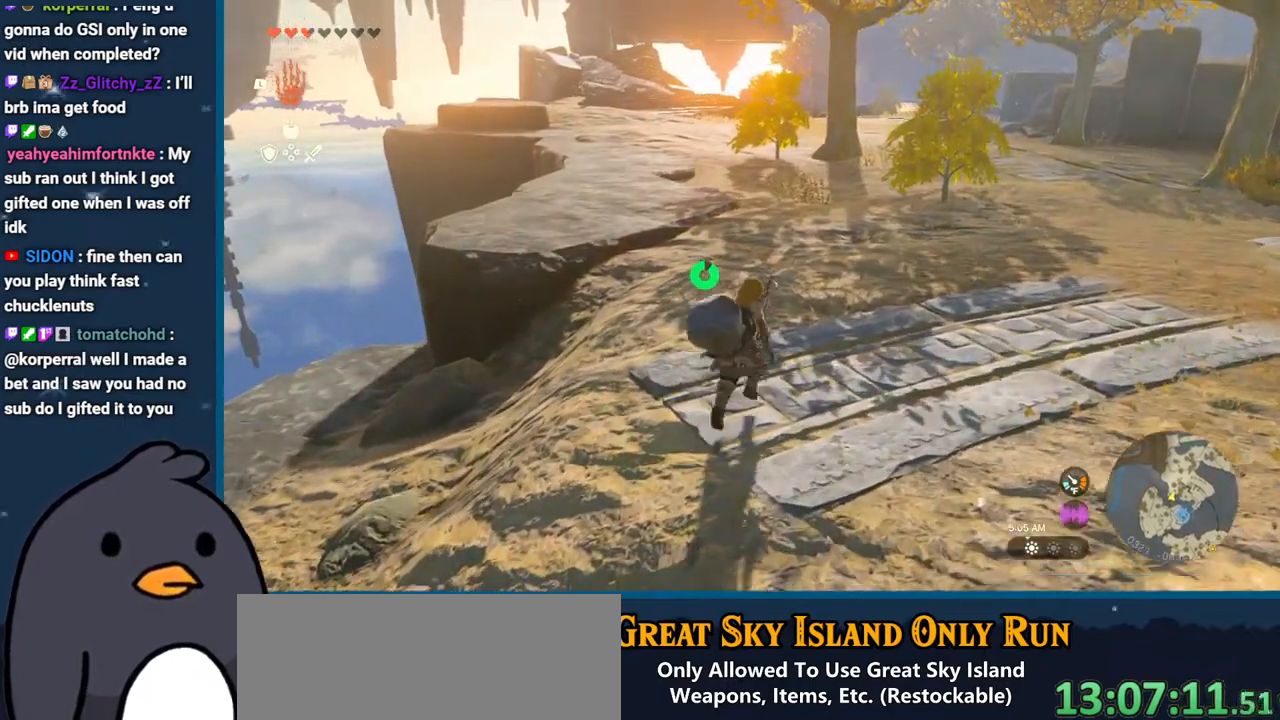
{"buttons": [], "left_stick": "center", "right_stick": "center", "events": [[250, "left_stick", "up-right"], [383, "left_stick", "center"]]}